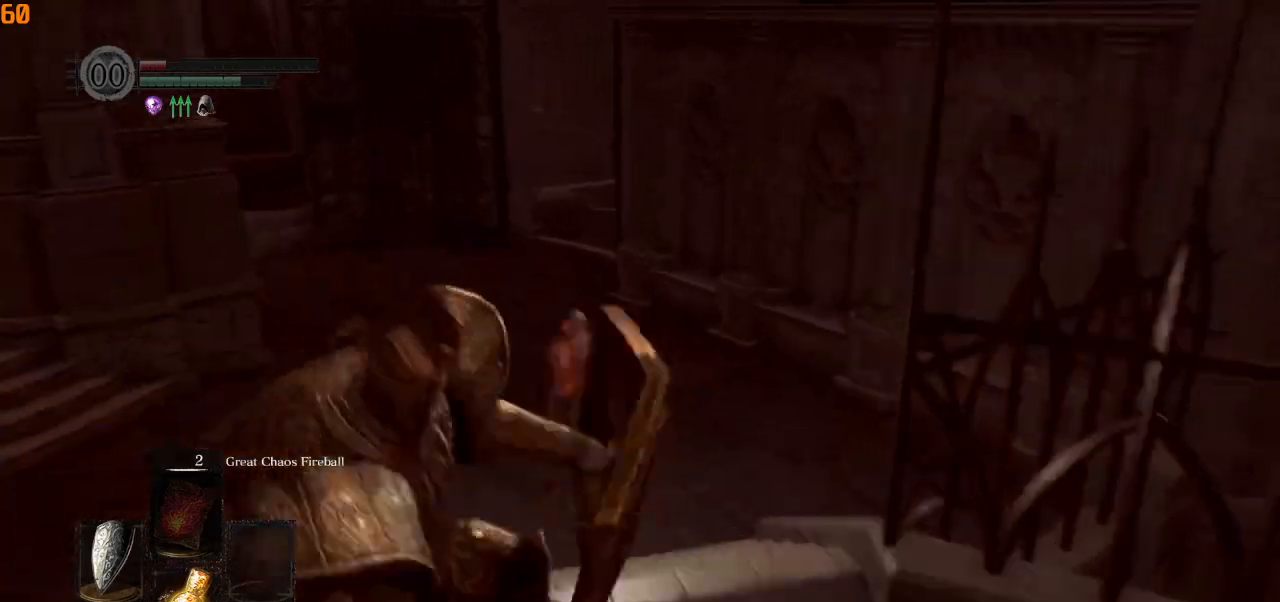
Gameplay with a controller (PlayStation layout); each line is a JSON object with the inputs held at the frame after it. "events" lists button and stick changes between this image and that frame as [ms after this image, input, new state], when the widget could be followed in between.
{"buttons": ["CIRCLE"], "left_stick": "up", "right_stick": "center", "events": []}
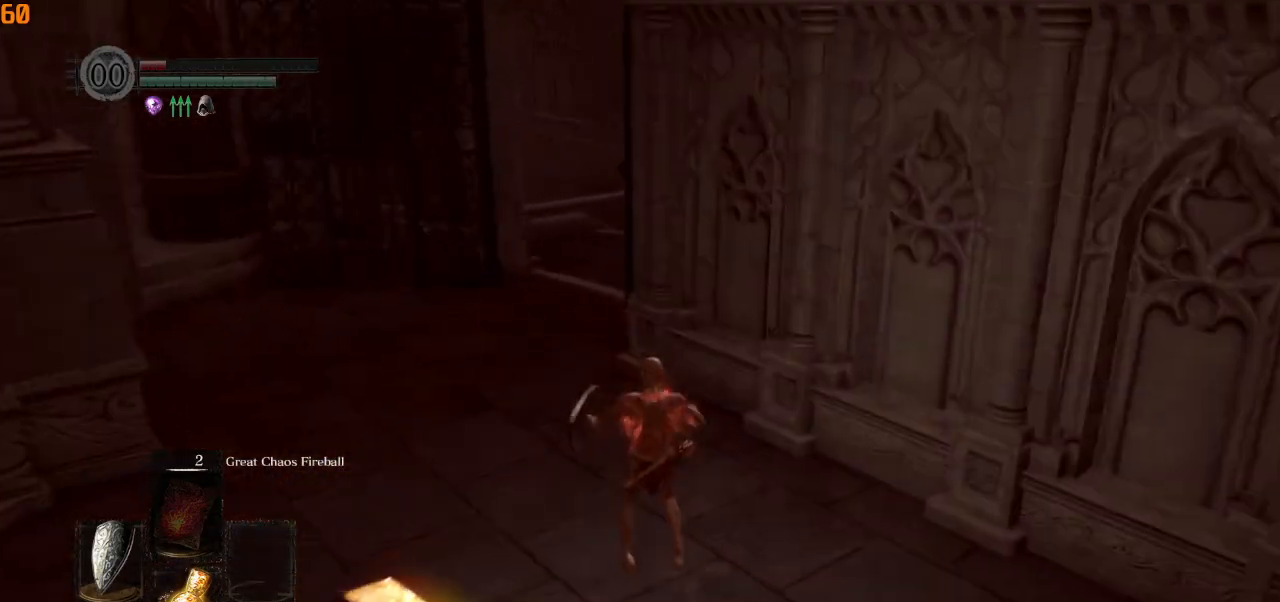
{"buttons": ["CIRCLE"], "left_stick": "up", "right_stick": "center", "events": []}
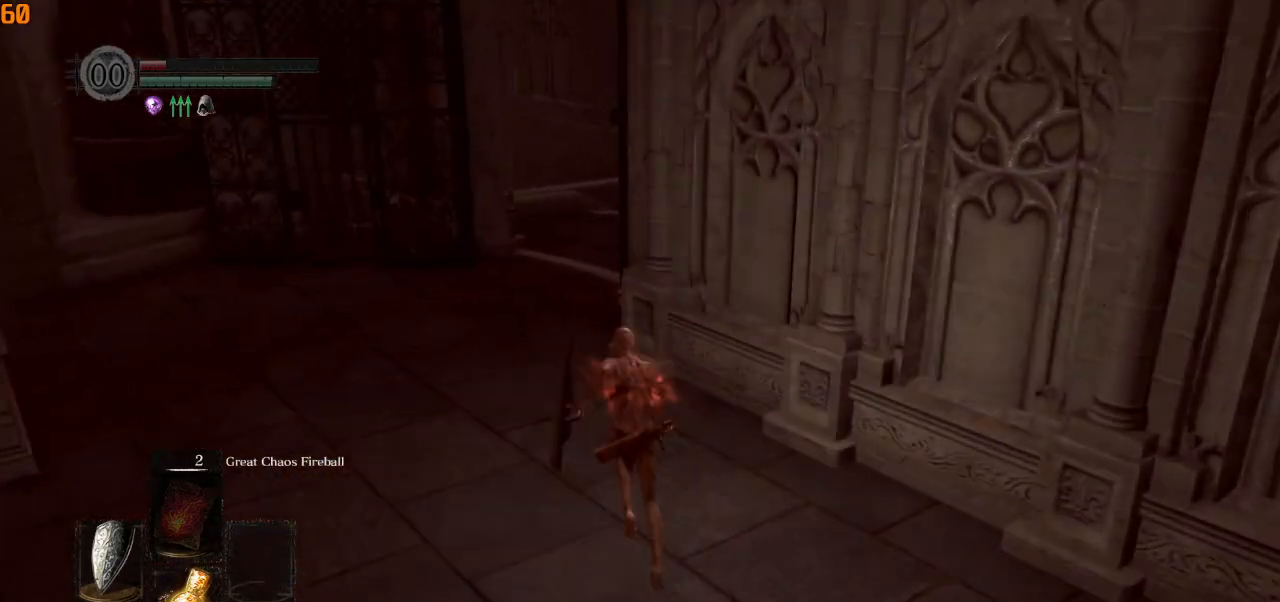
{"buttons": ["CIRCLE", "L1"], "left_stick": "up", "right_stick": "down-right", "events": [[150, "L1", "down"], [200, "right_stick", "down-right"]]}
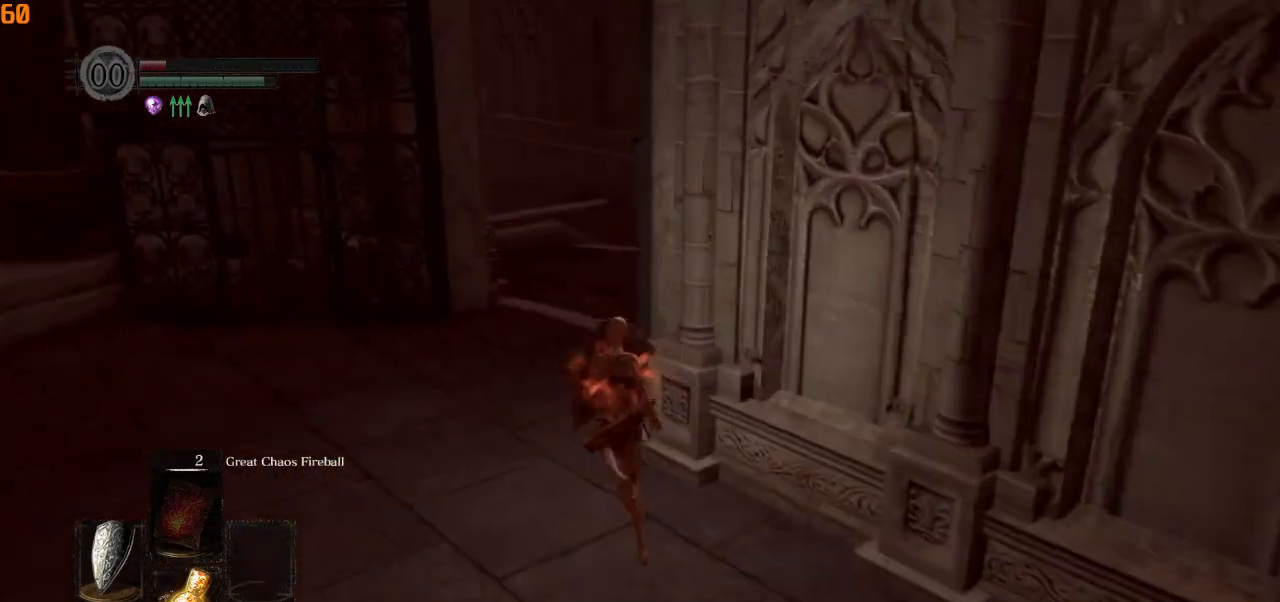
{"buttons": ["CIRCLE"], "left_stick": "up", "right_stick": "down-right", "events": [[183, "L1", "up"]]}
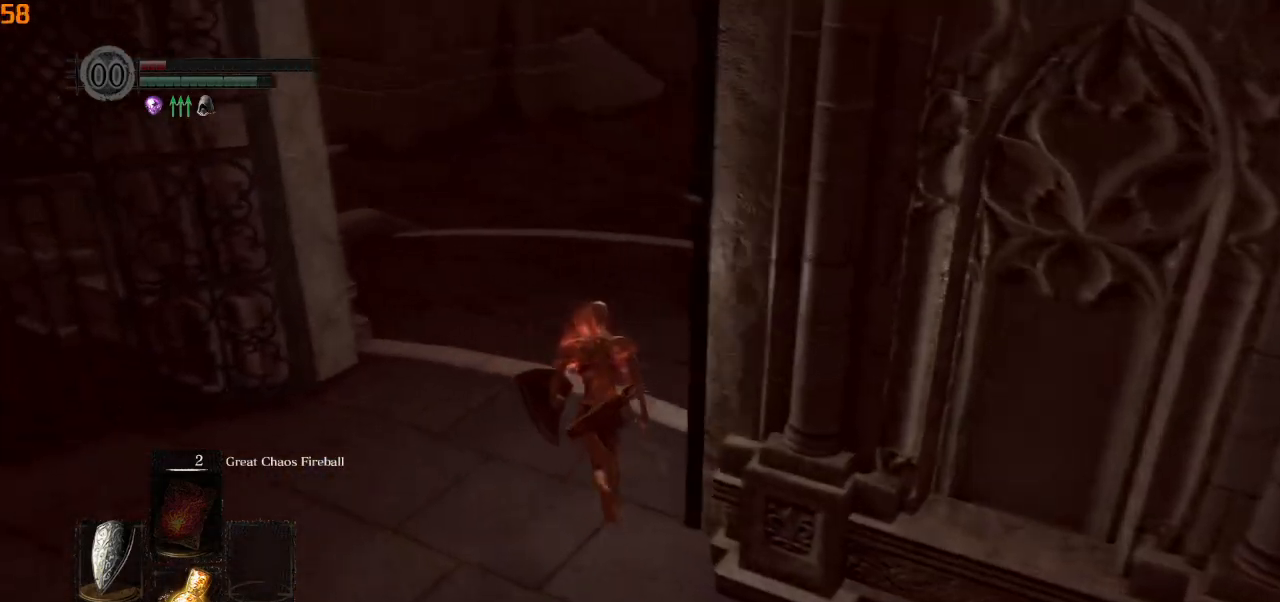
{"buttons": ["CIRCLE"], "left_stick": "up", "right_stick": "down-right", "events": []}
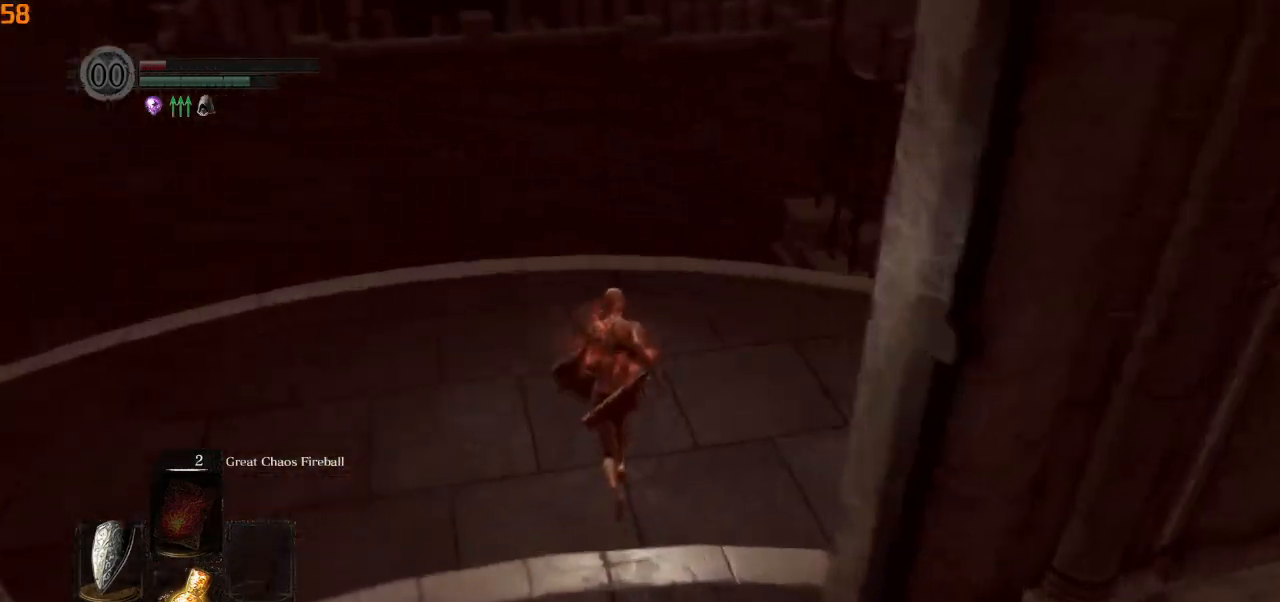
{"buttons": ["CIRCLE"], "left_stick": "up", "right_stick": "down-right", "events": []}
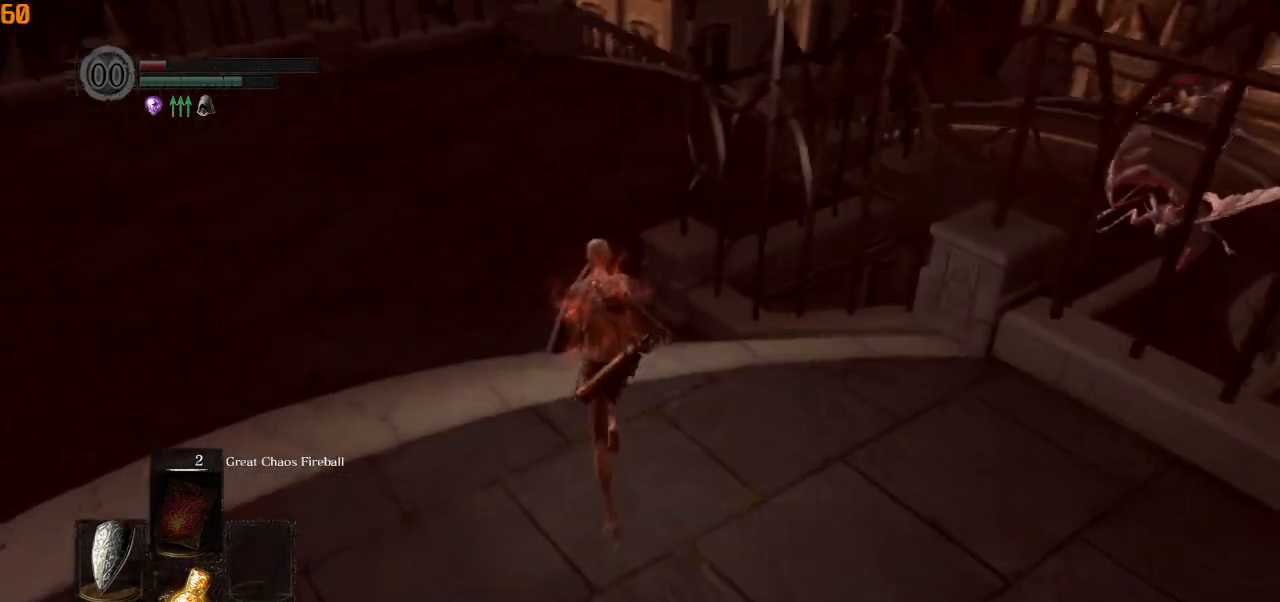
{"buttons": ["CIRCLE"], "left_stick": "up", "right_stick": "right", "events": [[300, "right_stick", "right"]]}
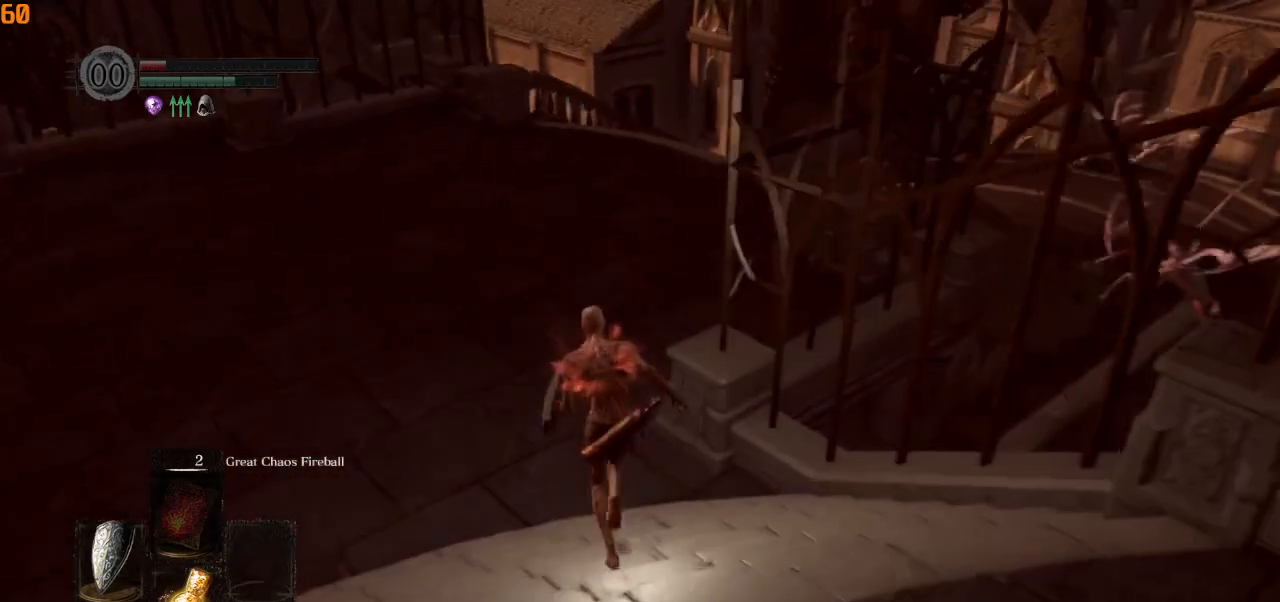
{"buttons": [], "left_stick": "up", "right_stick": "right", "events": [[83, "CIRCLE", "up"]]}
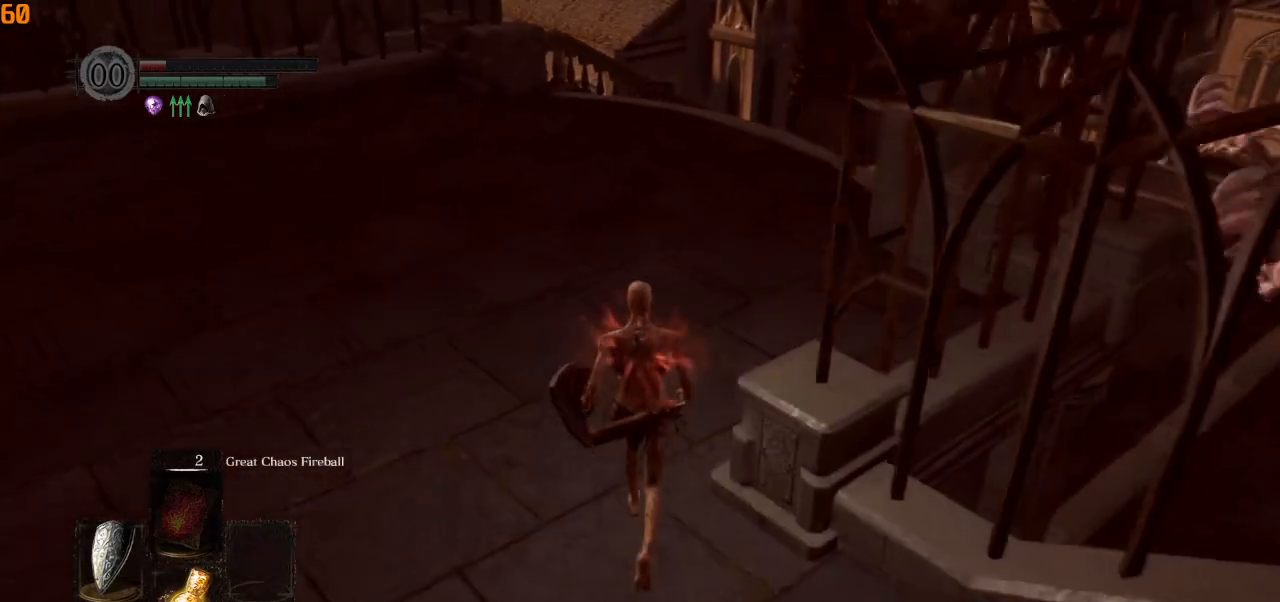
{"buttons": ["CIRCLE"], "left_stick": "up", "right_stick": "down-left", "events": [[100, "CIRCLE", "down"], [133, "right_stick", "center"], [267, "right_stick", "down-left"]]}
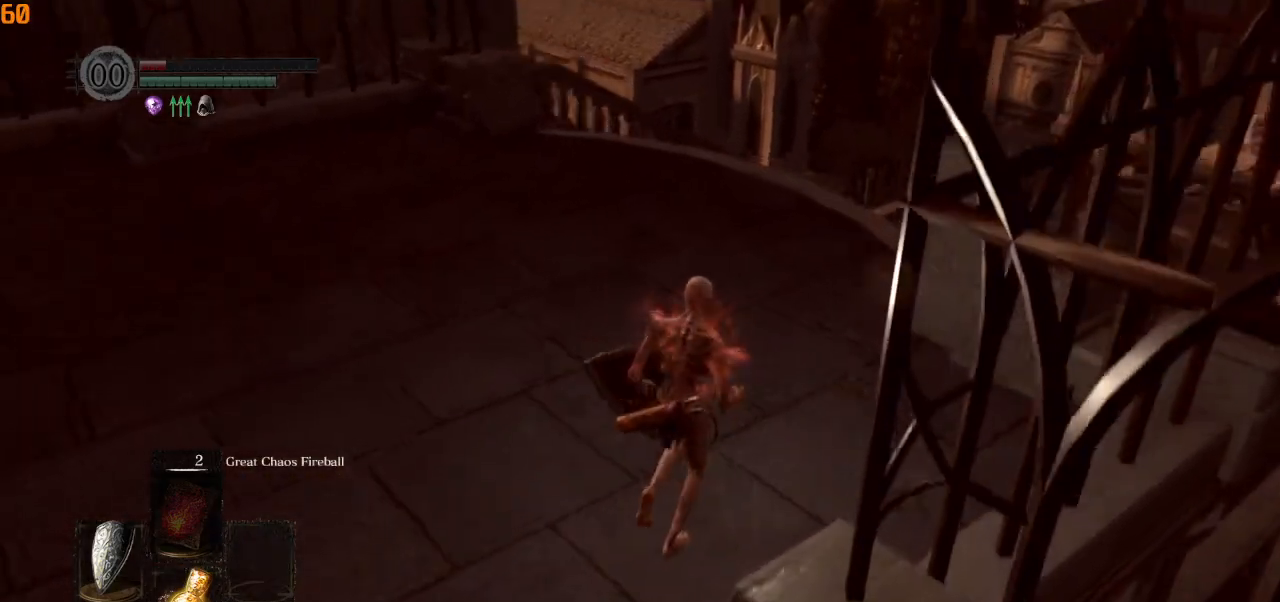
{"buttons": ["CIRCLE"], "left_stick": "up", "right_stick": "down-left", "events": []}
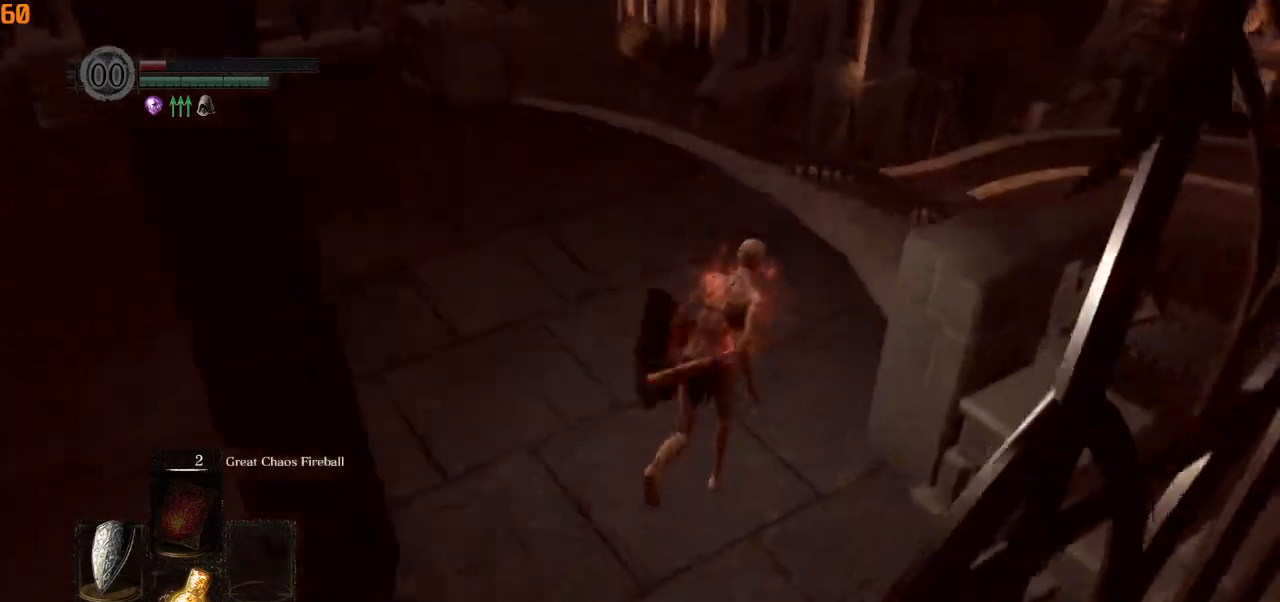
{"buttons": ["CIRCLE"], "left_stick": "up", "right_stick": "center", "events": [[317, "right_stick", "center"]]}
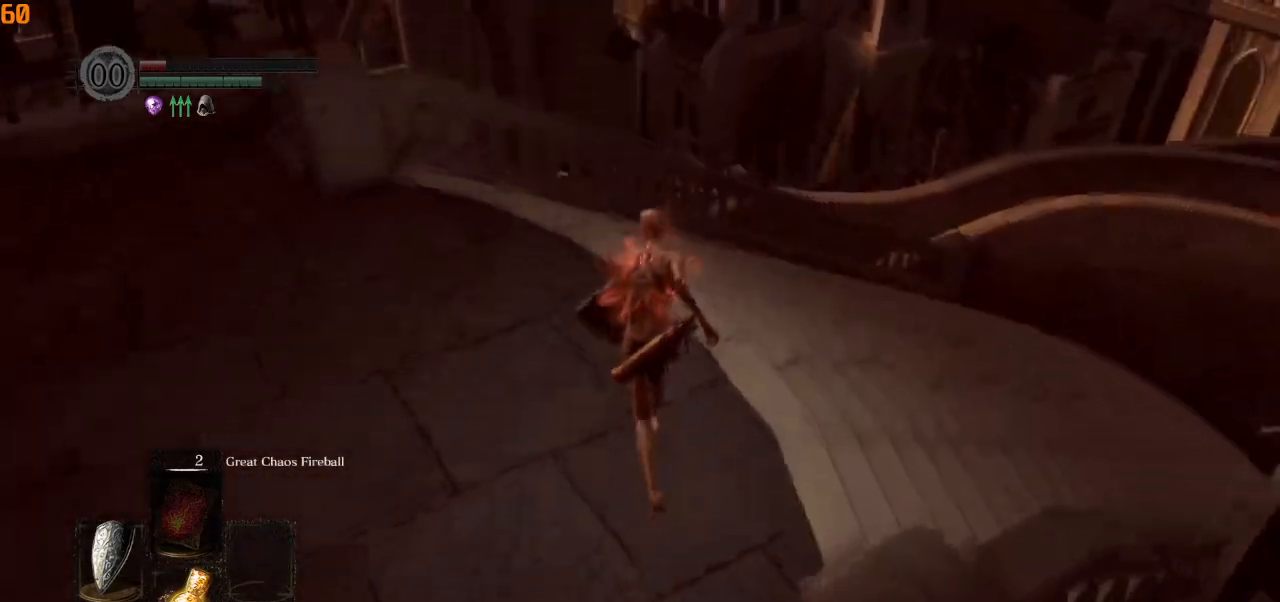
{"buttons": ["CIRCLE", "L3"], "left_stick": "up", "right_stick": "center", "events": [[417, "L3", "down"]]}
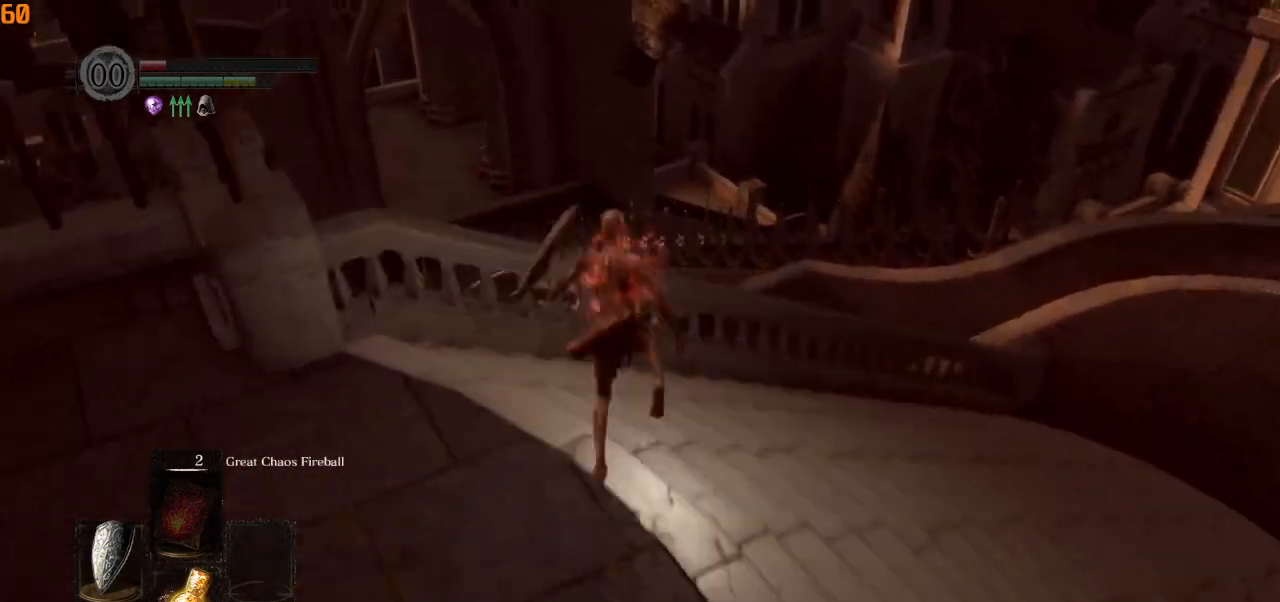
{"buttons": [], "left_stick": "up", "right_stick": "center", "events": [[50, "CIRCLE", "up"], [100, "L3", "up"], [200, "R1", "down"], [300, "R1", "up"], [417, "R1", "down"], [500, "R1", "up"]]}
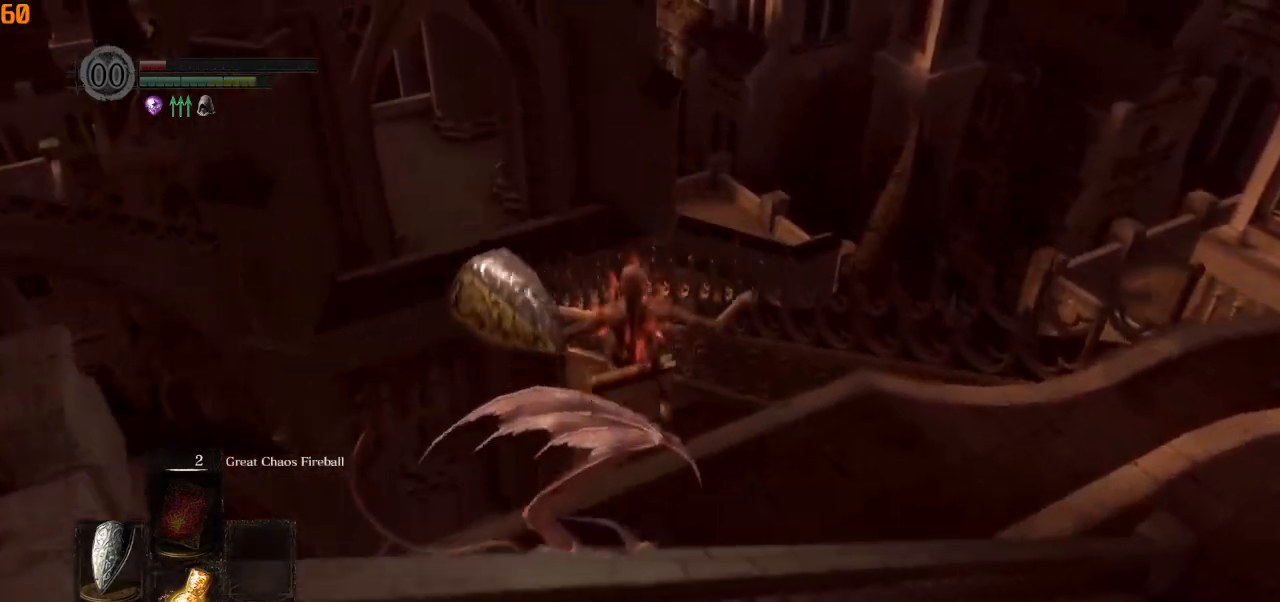
{"buttons": [], "left_stick": "up", "right_stick": "left", "events": [[33, "right_stick", "left"], [100, "R1", "down"], [183, "R1", "up"], [283, "R1", "down"], [367, "R1", "up"]]}
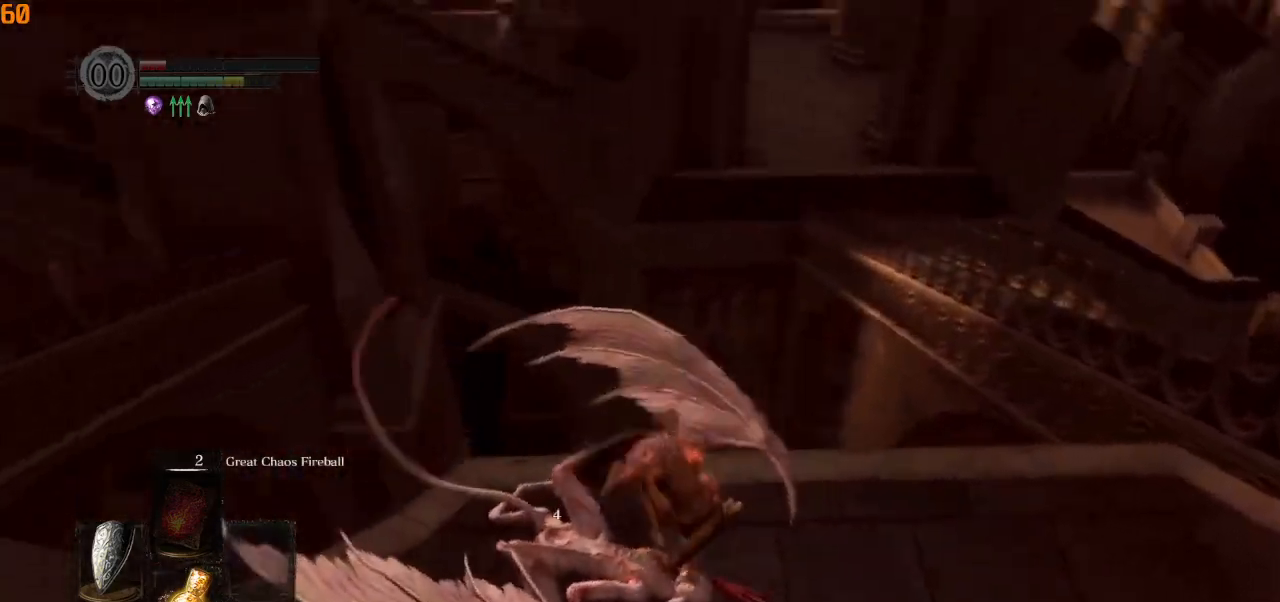
{"buttons": [], "left_stick": "center", "right_stick": "left", "events": [[450, "left_stick", "center"]]}
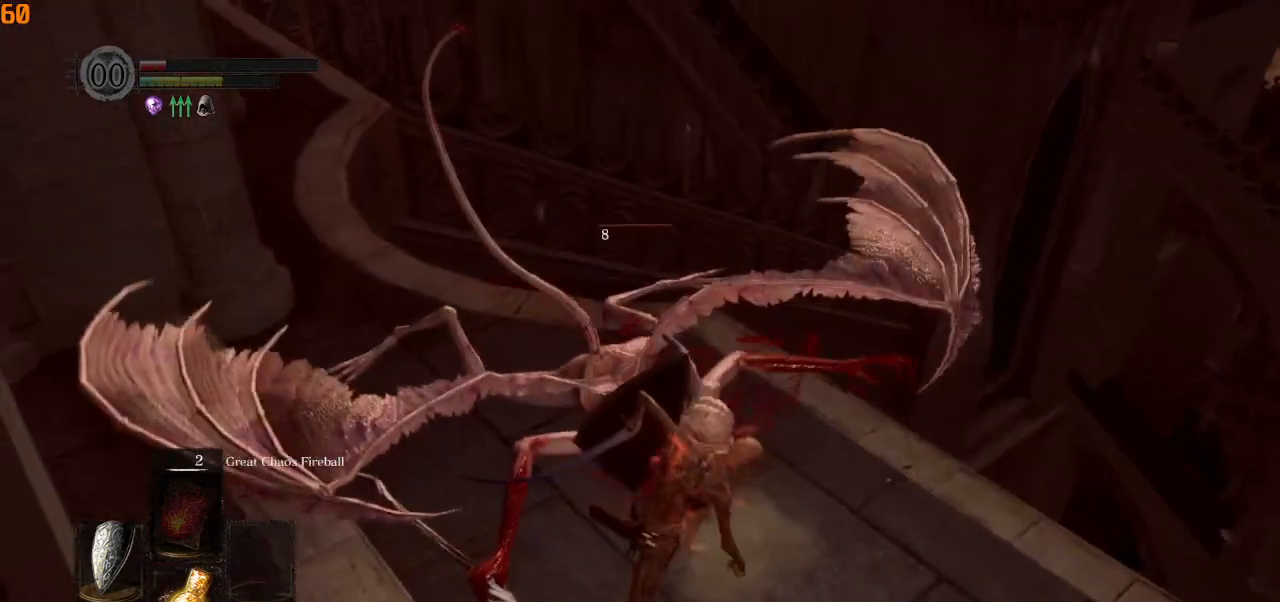
{"buttons": [], "left_stick": "up", "right_stick": "center", "events": [[67, "R3", "down"], [67, "right_stick", "center"], [200, "R3", "up"], [483, "left_stick", "up"]]}
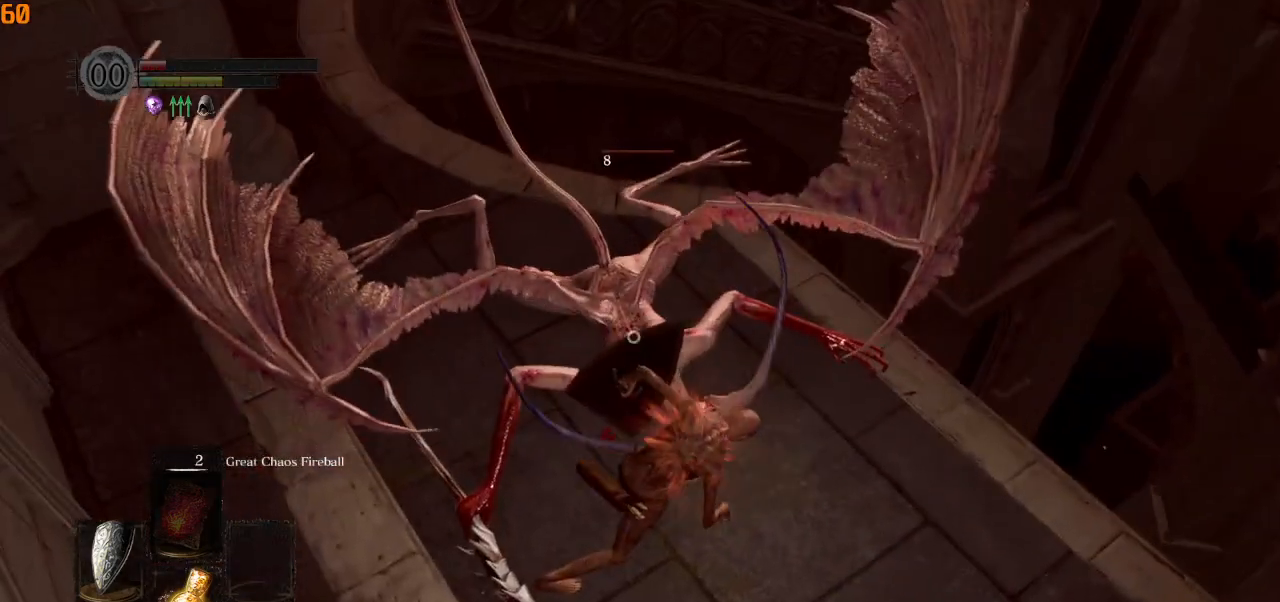
{"buttons": [], "left_stick": "up", "right_stick": "center", "events": []}
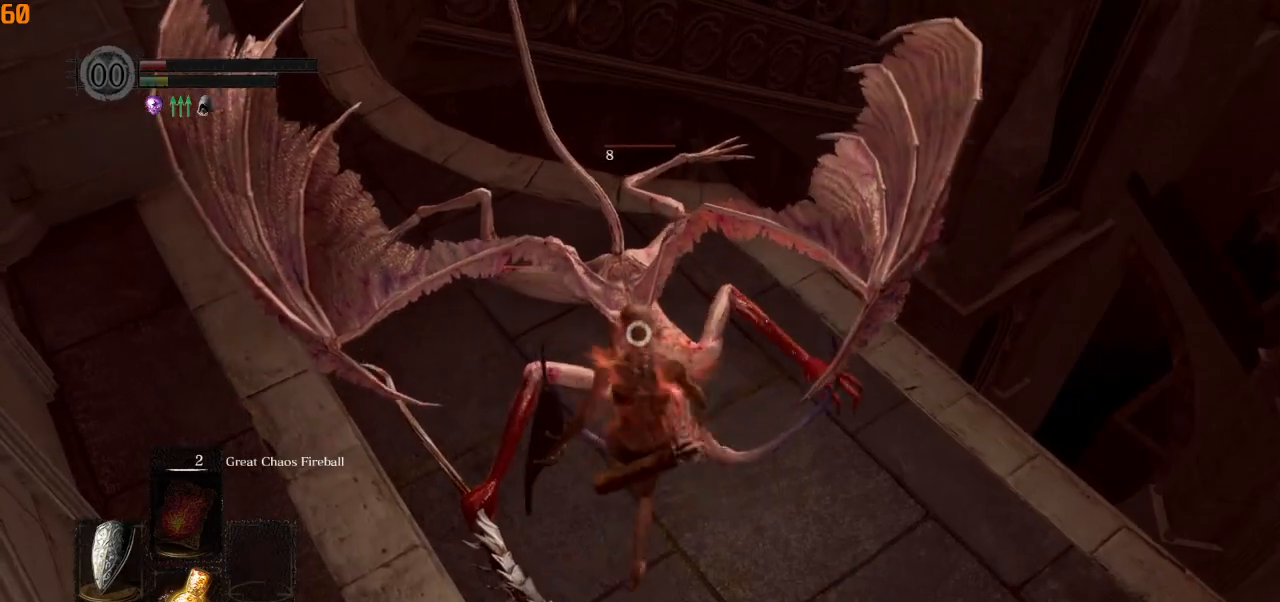
{"buttons": ["R1"], "left_stick": "up", "right_stick": "center", "events": [[433, "R1", "down"]]}
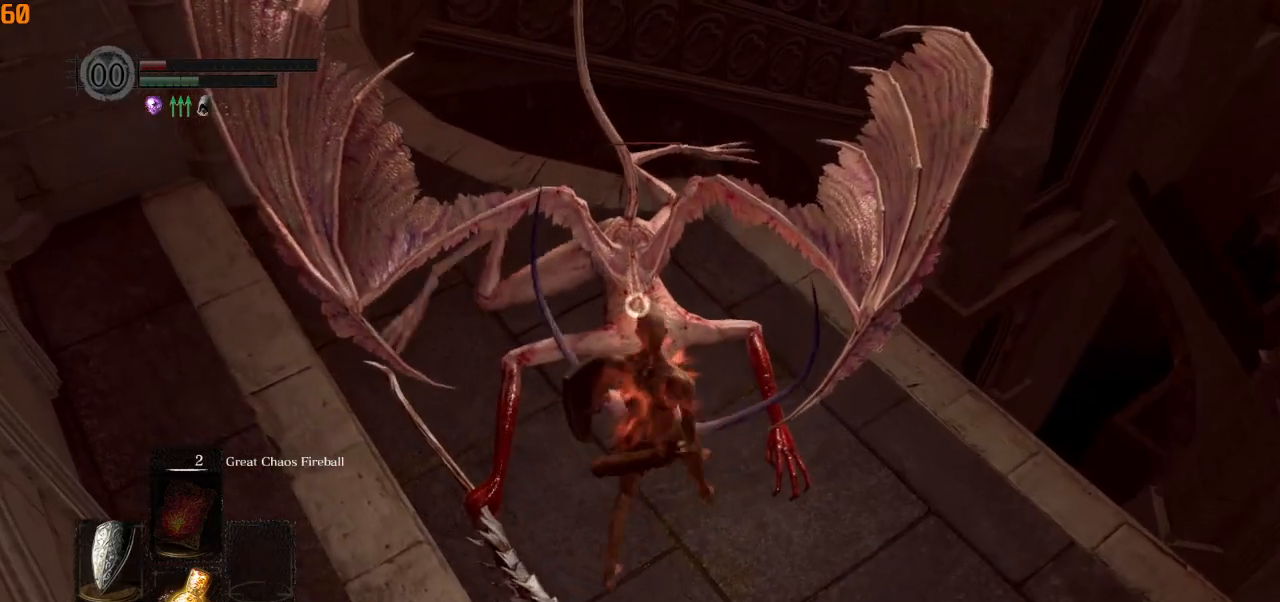
{"buttons": ["R3"], "left_stick": "up", "right_stick": "center", "events": [[33, "R1", "up"], [483, "R3", "down"]]}
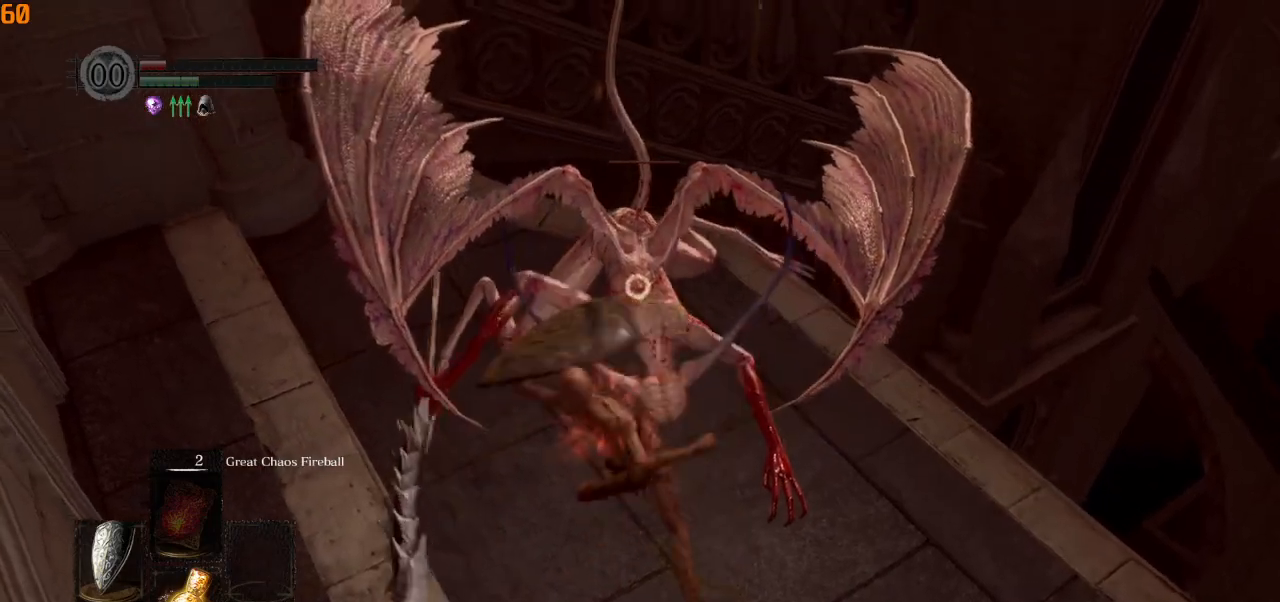
{"buttons": [], "left_stick": "right", "right_stick": "right", "events": [[100, "R3", "up"], [183, "right_stick", "right"], [300, "left_stick", "right"]]}
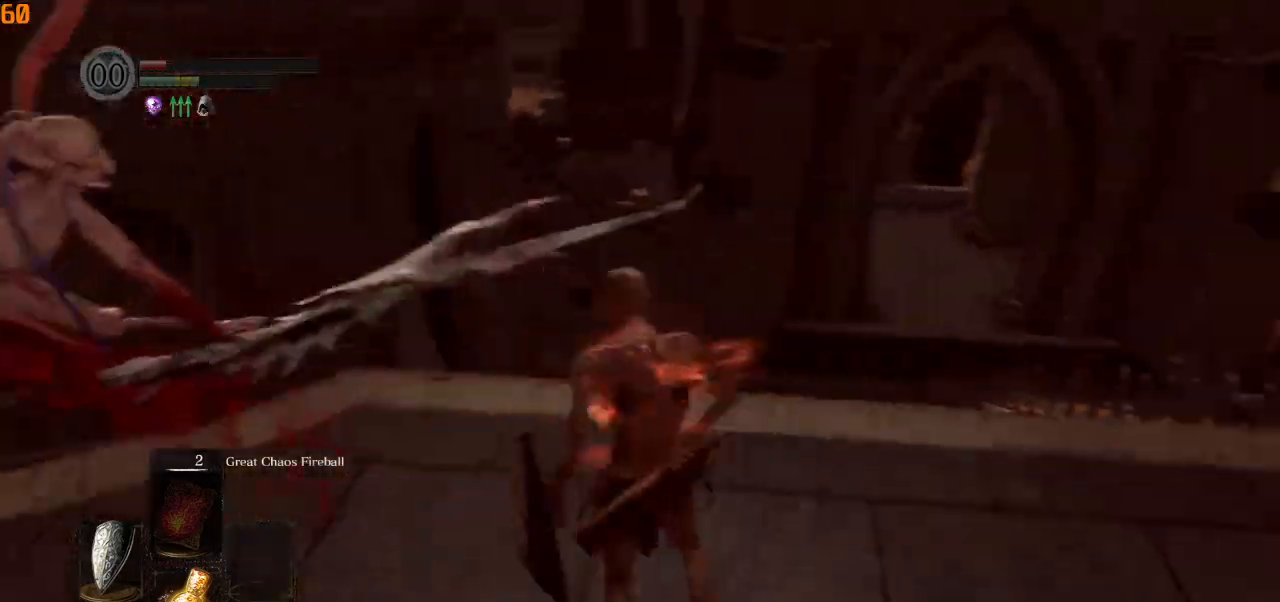
{"buttons": ["CIRCLE"], "left_stick": "up", "right_stick": "center", "events": [[217, "left_stick", "up-right"], [400, "left_stick", "up"], [433, "CIRCLE", "down"], [450, "right_stick", "center"]]}
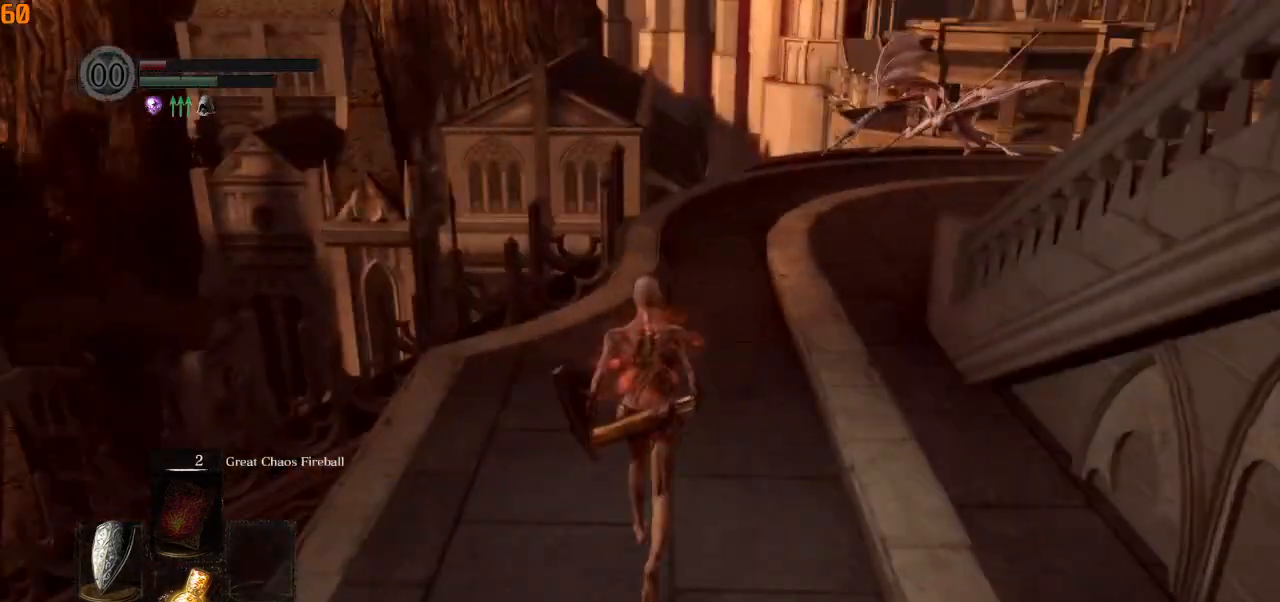
{"buttons": ["CIRCLE", "L1"], "left_stick": "up", "right_stick": "center", "events": [[183, "L1", "down"]]}
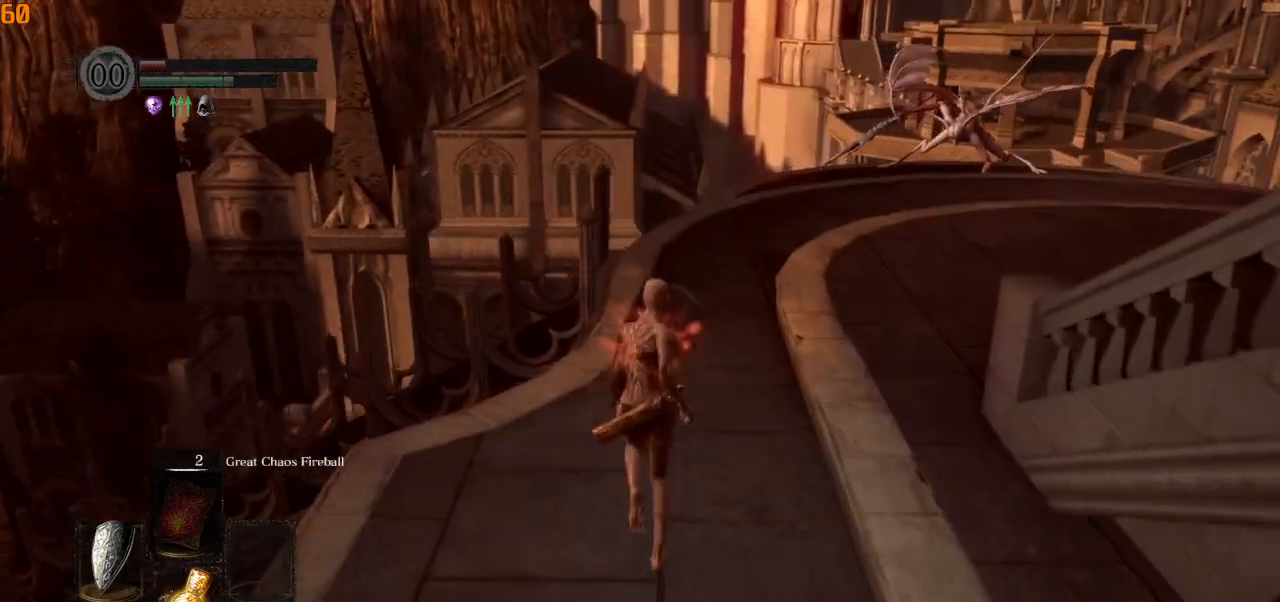
{"buttons": ["CIRCLE", "L1"], "left_stick": "up", "right_stick": "down-left", "events": [[317, "right_stick", "down-left"]]}
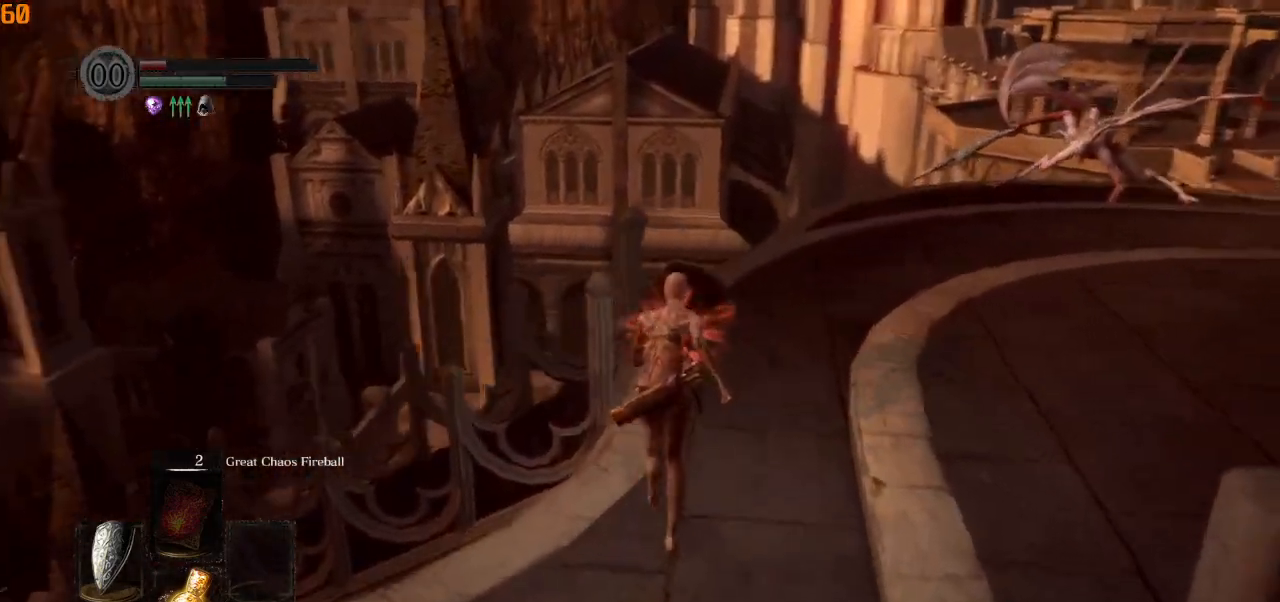
{"buttons": ["CIRCLE", "L1"], "left_stick": "up", "right_stick": "down-left", "events": []}
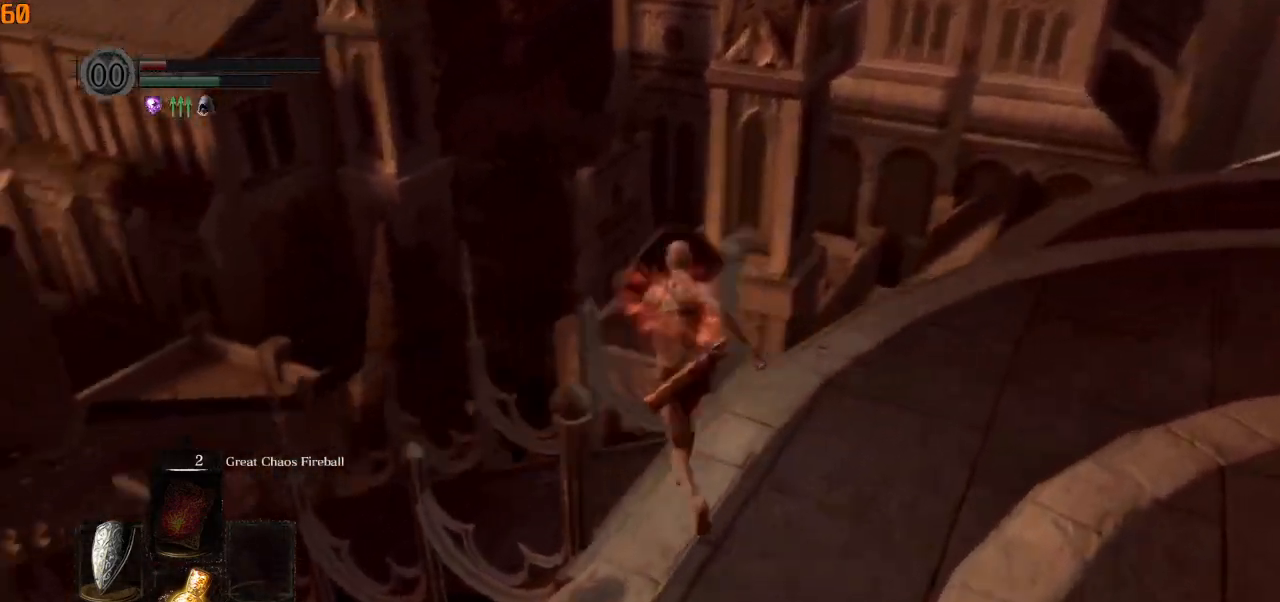
{"buttons": ["CIRCLE"], "left_stick": "up", "right_stick": "center", "events": [[417, "right_stick", "center"], [450, "L1", "up"]]}
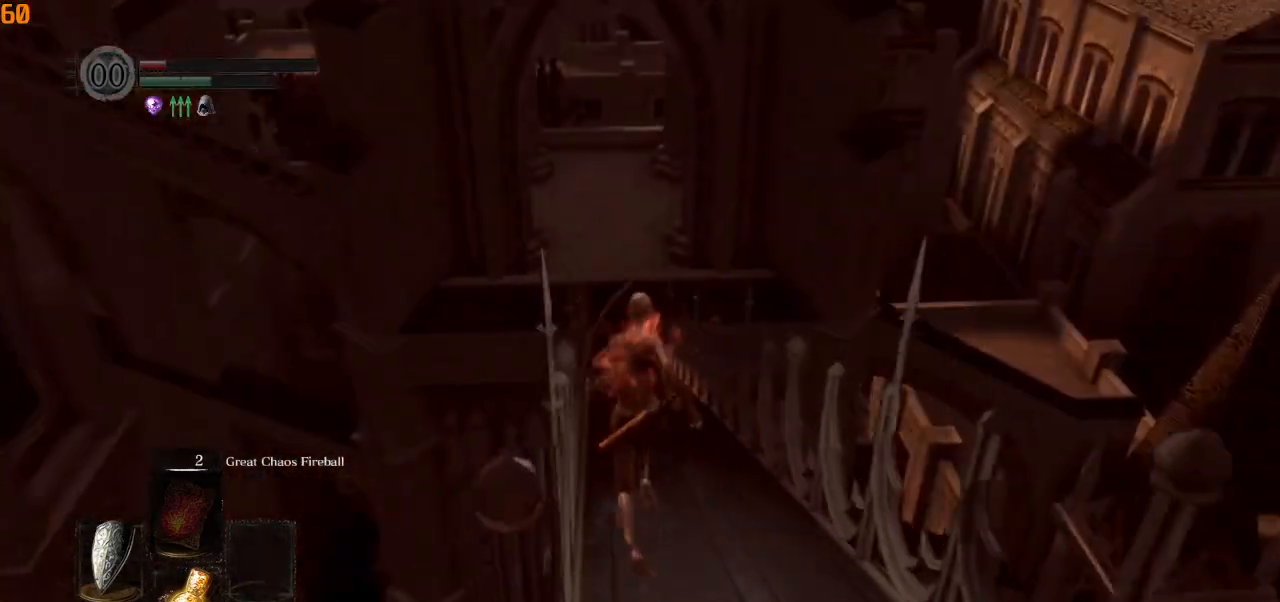
{"buttons": ["CIRCLE"], "left_stick": "up", "right_stick": "center", "events": [[433, "right_stick", "left"], [483, "right_stick", "center"]]}
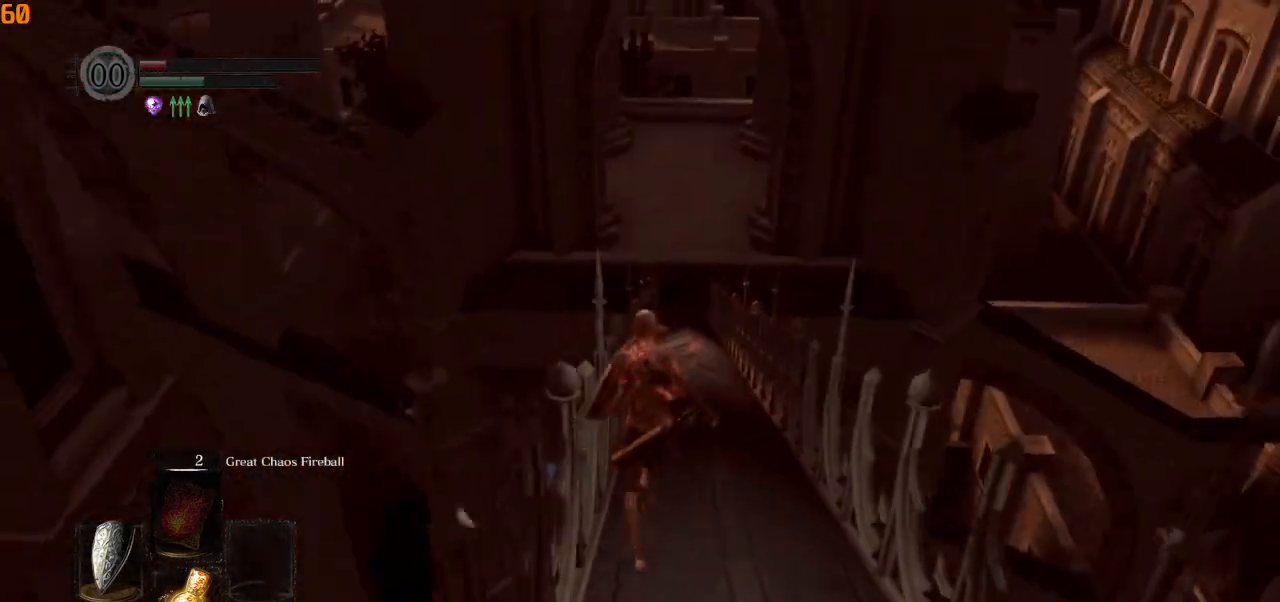
{"buttons": ["CIRCLE"], "left_stick": "up", "right_stick": "center", "events": [[417, "right_stick", "down-left"], [467, "right_stick", "center"]]}
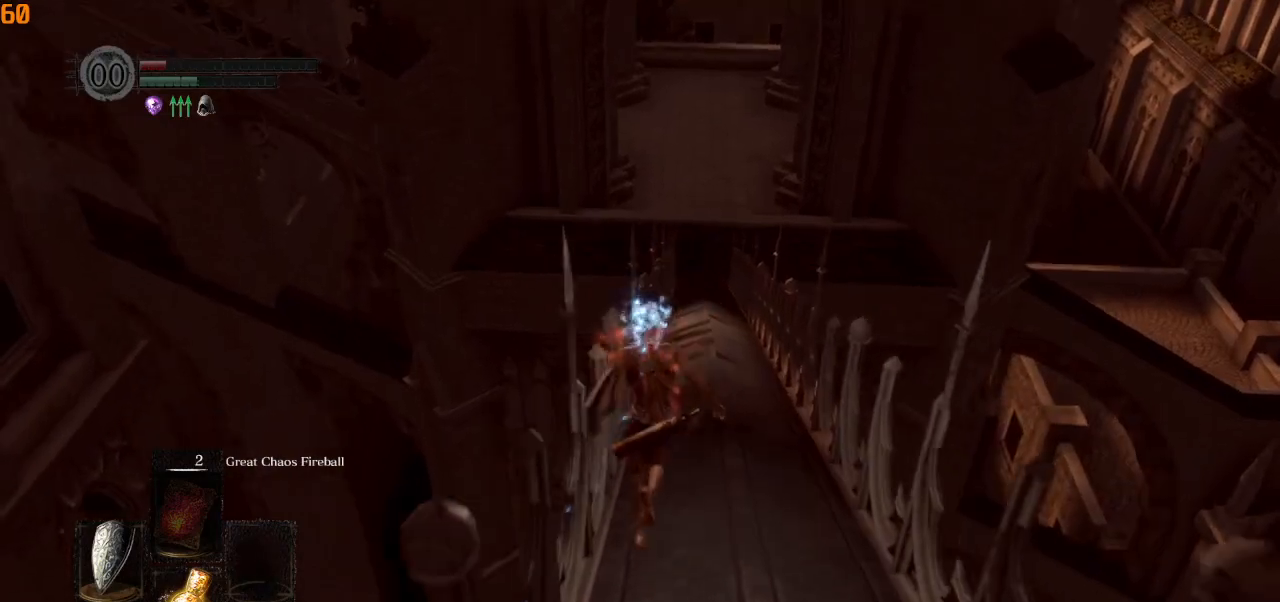
{"buttons": ["CIRCLE"], "left_stick": "up", "right_stick": "center", "events": []}
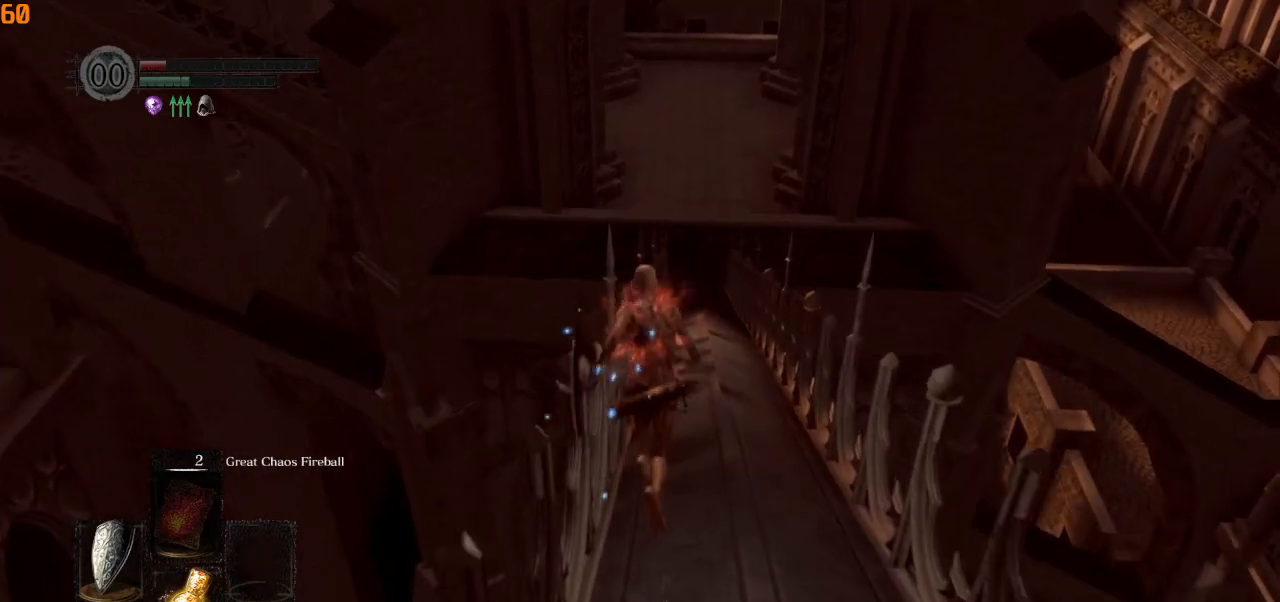
{"buttons": ["CIRCLE"], "left_stick": "up", "right_stick": "center", "events": []}
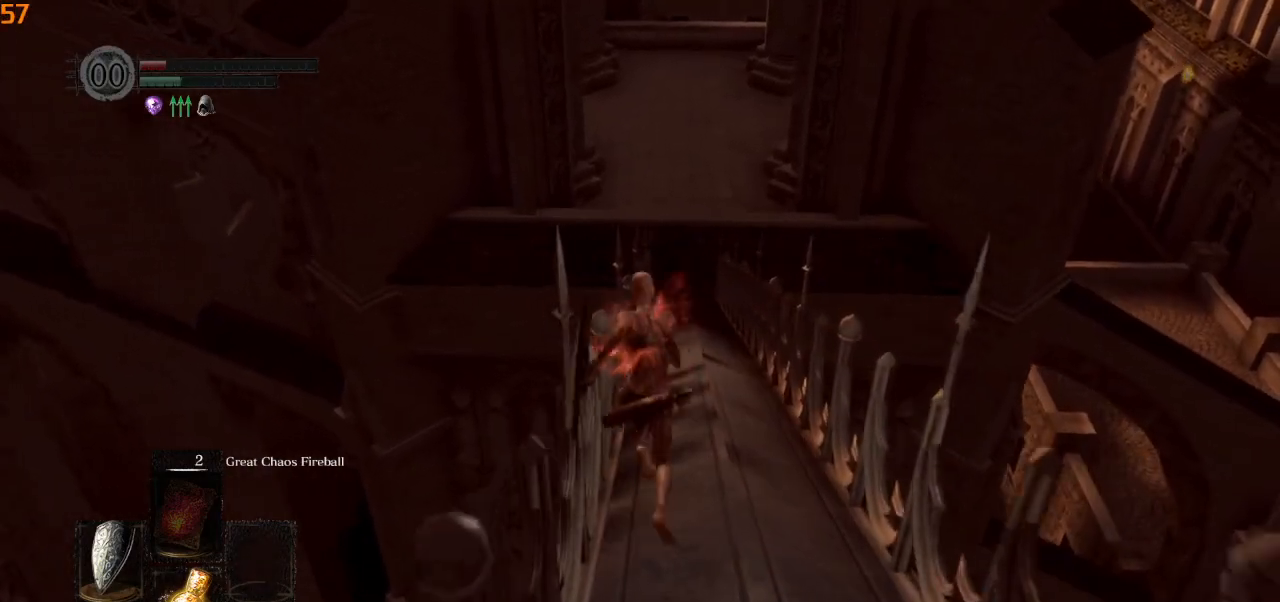
{"buttons": ["CIRCLE"], "left_stick": "up", "right_stick": "center", "events": []}